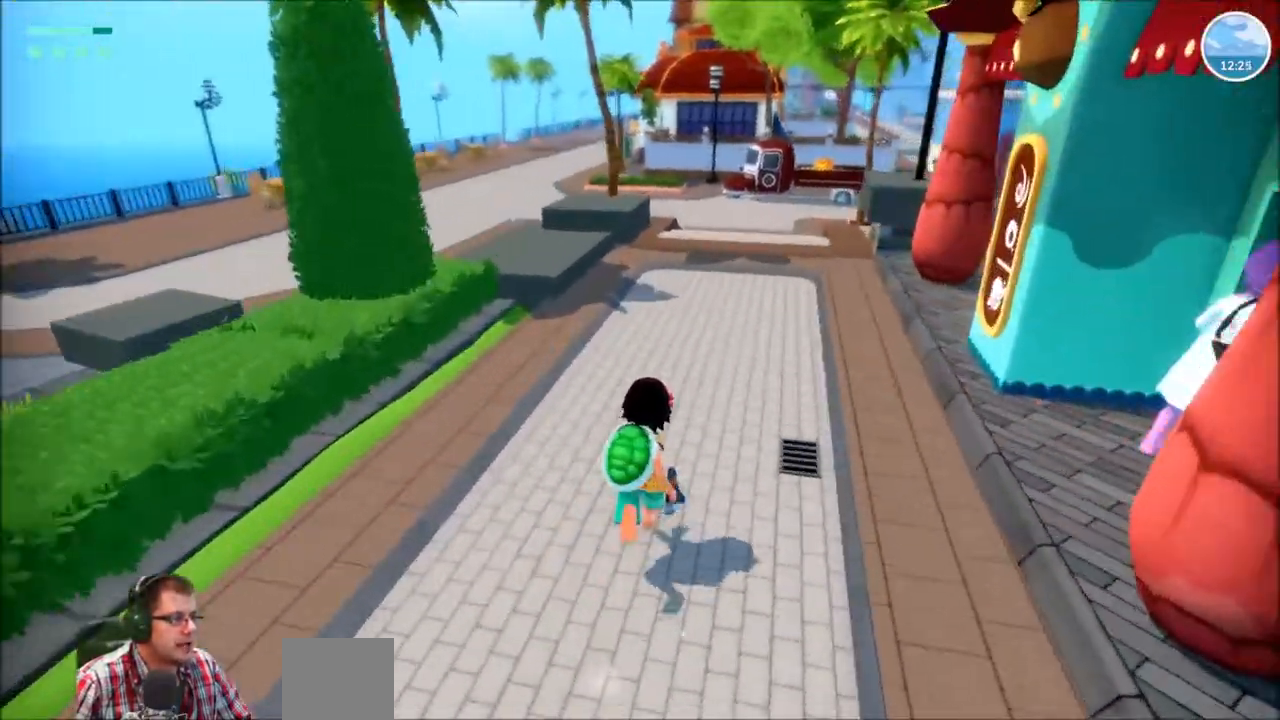
Gameplay with a controller (Xbox layout); each line is a JSON object with the inputs held at the frame after it. "events" lists button and stick changes between this image and that frame as [ms after this image, input, new state], when the widget could be followed in between. Not read: L3 R3.
{"buttons": ["R2"], "left_stick": "up", "right_stick": "center", "events": []}
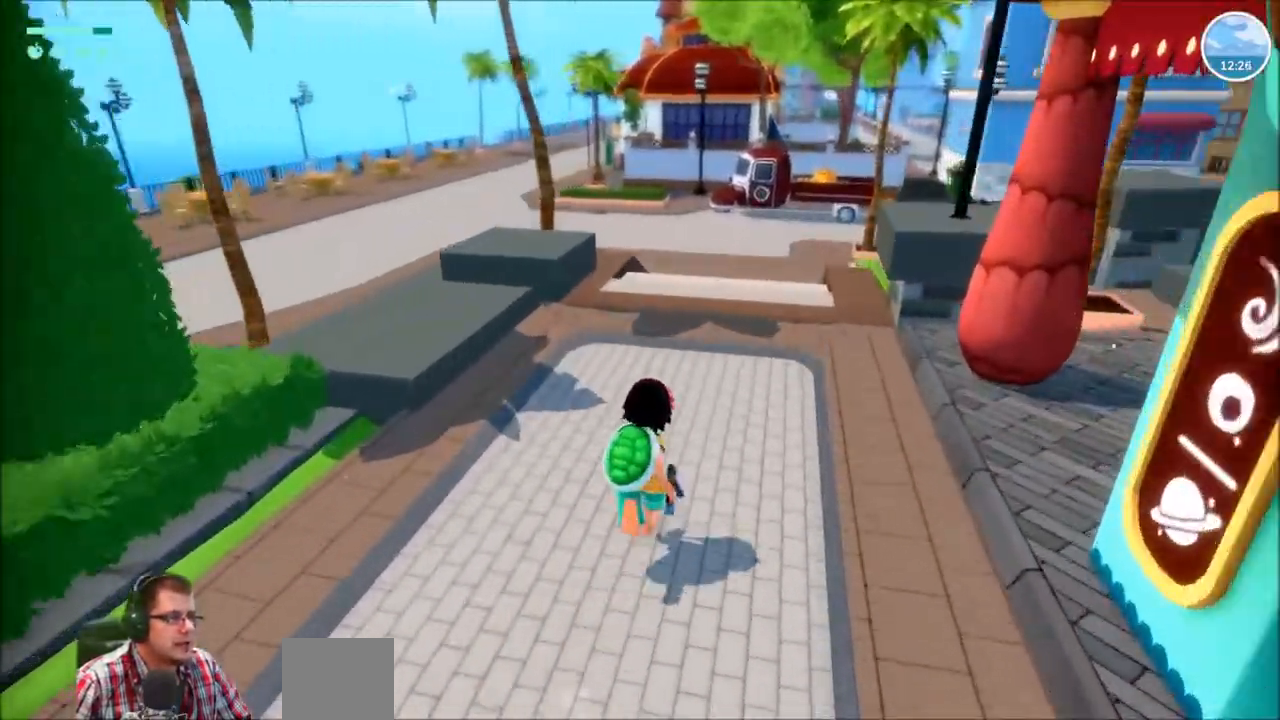
{"buttons": ["R2"], "left_stick": "up", "right_stick": "center", "events": []}
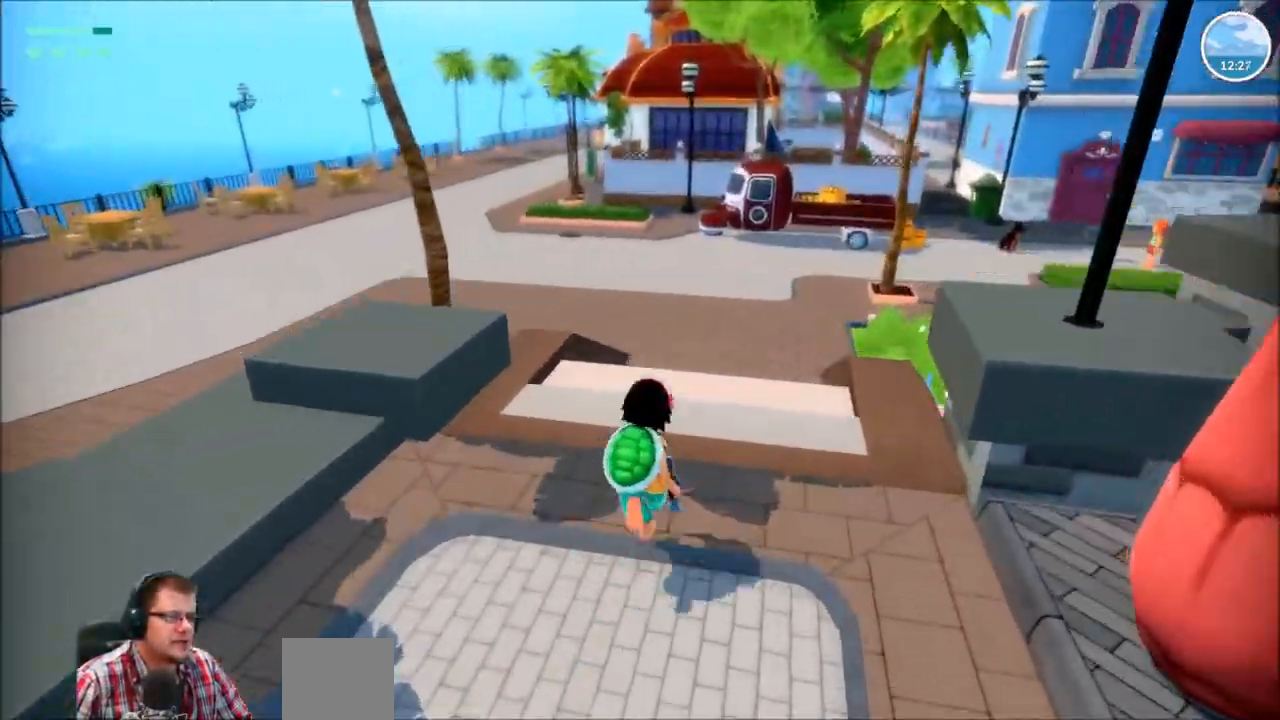
{"buttons": ["R2"], "left_stick": "up", "right_stick": "center"}
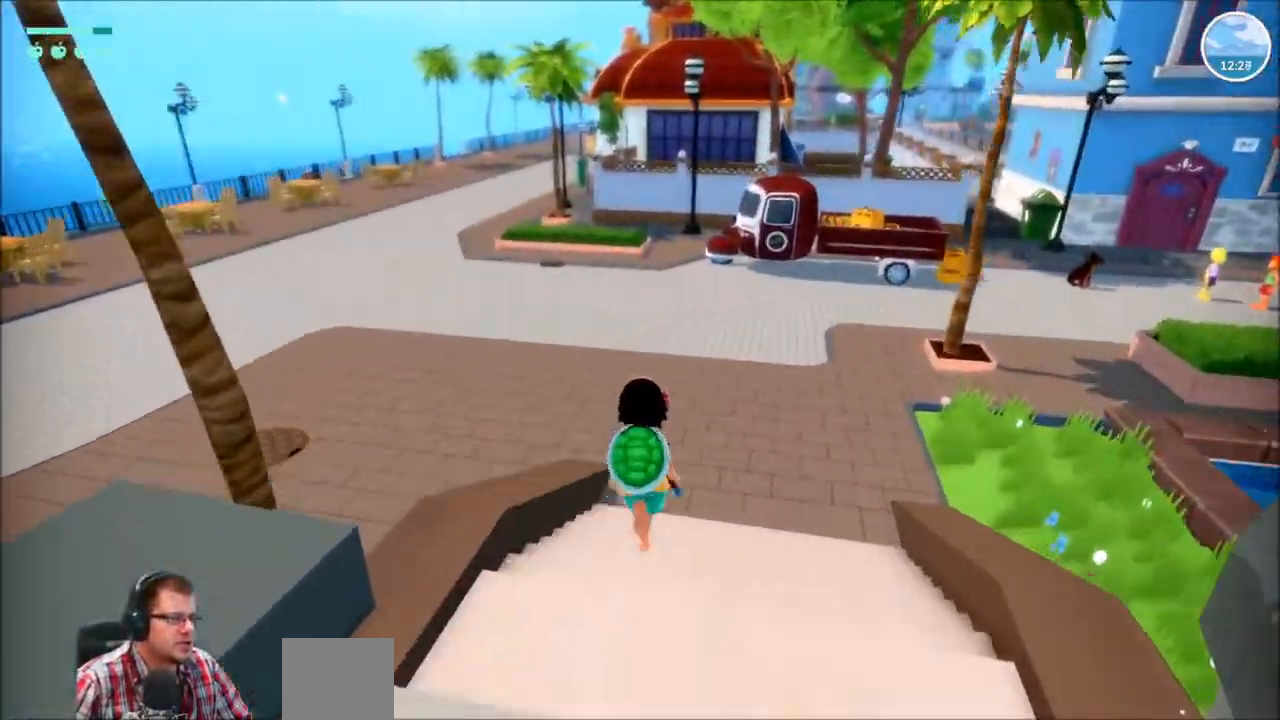
{"buttons": ["R2"], "left_stick": "up", "right_stick": "center", "events": []}